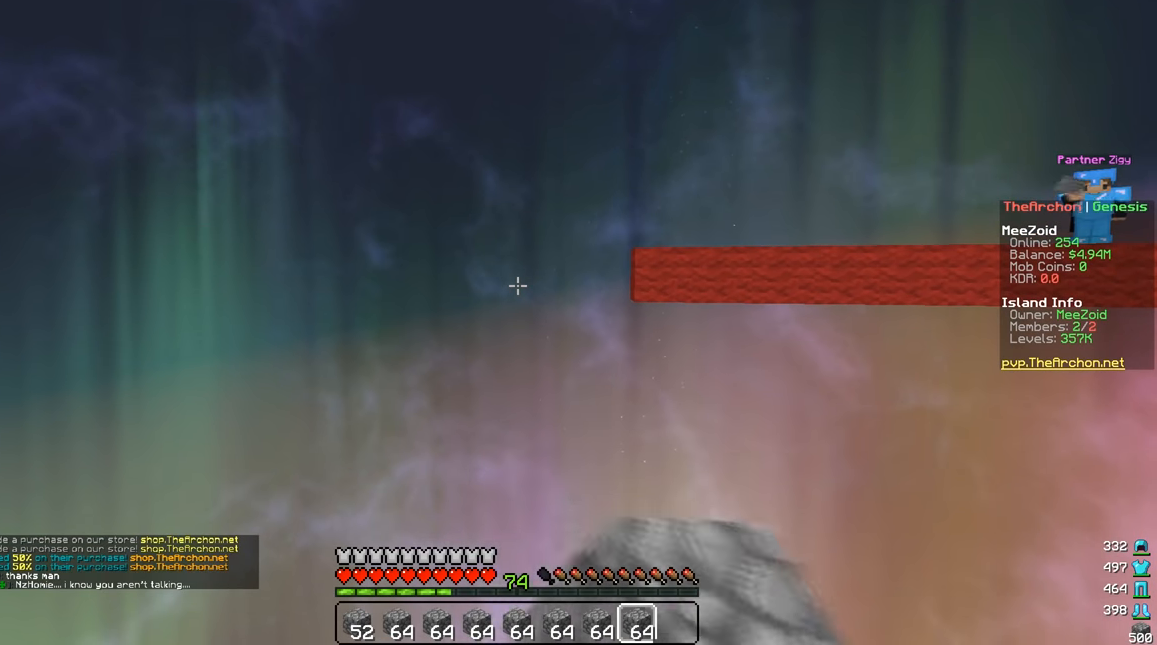
Gameplay with keyboard and mouse; each line is a JSON object with the keys and mouse buttons held at the frame after it. "events" lists presses ("down") and releases ("up") of "a", "d", "s", "w", "mouse_left" and "mouse_right" between this image and that frame as [ms after this image, input, new state], when the widget could be followed in between. "mouse_left", "mouse_right" = the "left", "right" buttons of the "mouse" list. No other keys are recorded. Fast repeated clicks can show as one long hold. Mouse movement is not recorded.
{"keys": [], "mouse": ["left"], "events": []}
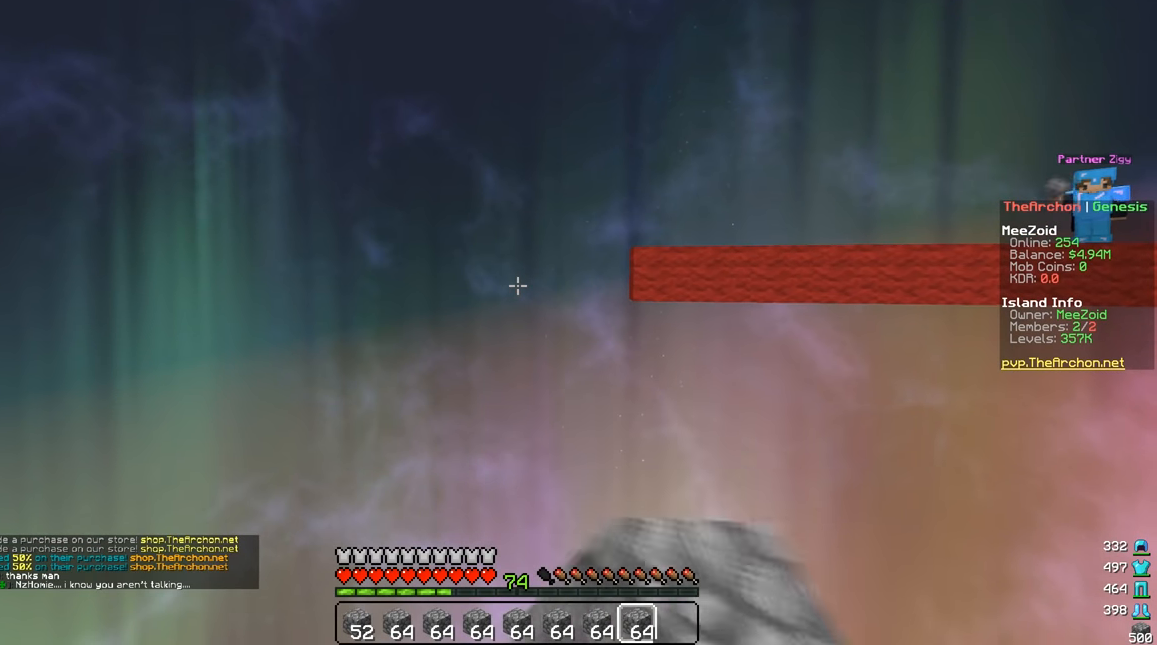
{"keys": [], "mouse": [], "events": [[216, "mouse_left", "up"]]}
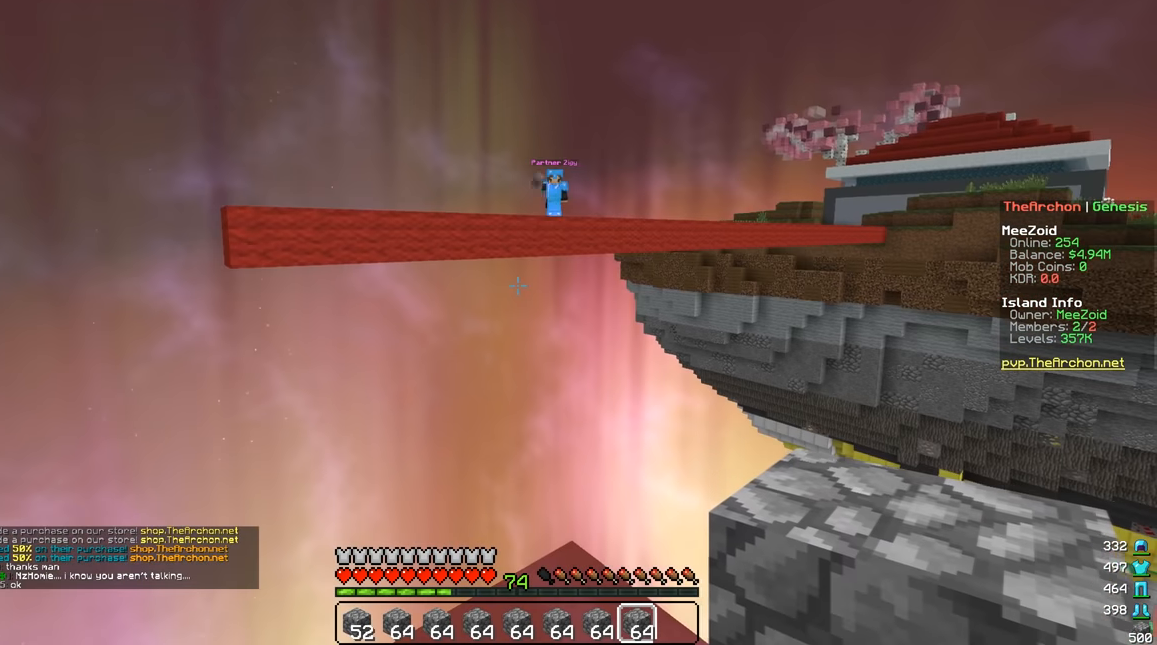
{"keys": [], "mouse": [], "events": []}
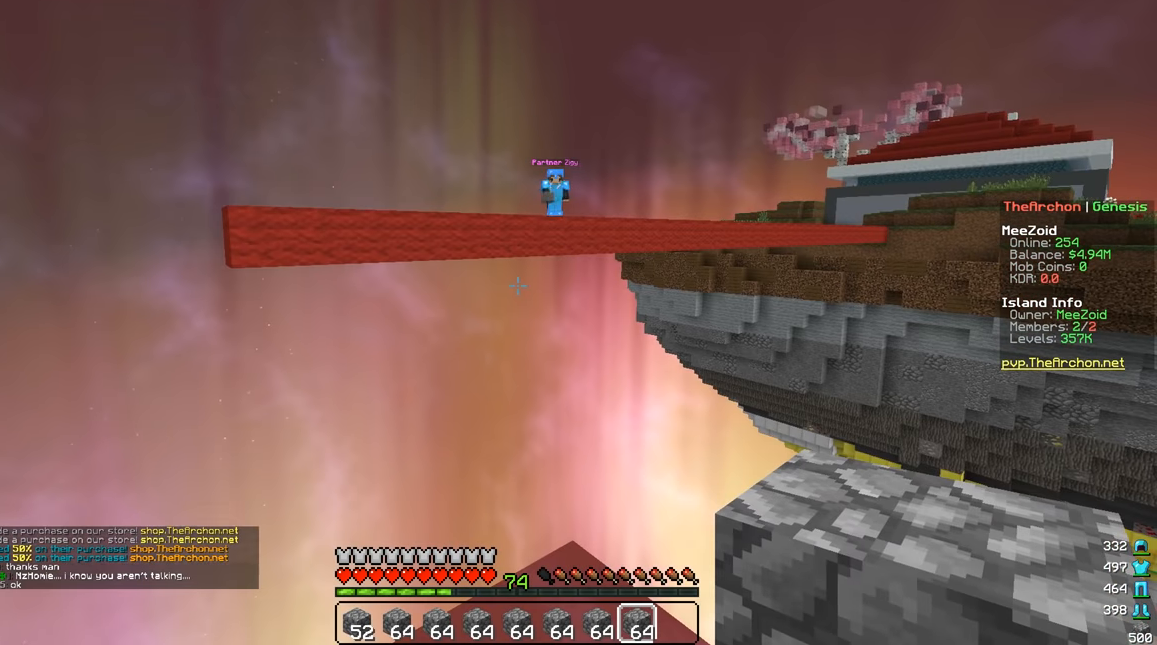
{"keys": [], "mouse": [], "events": []}
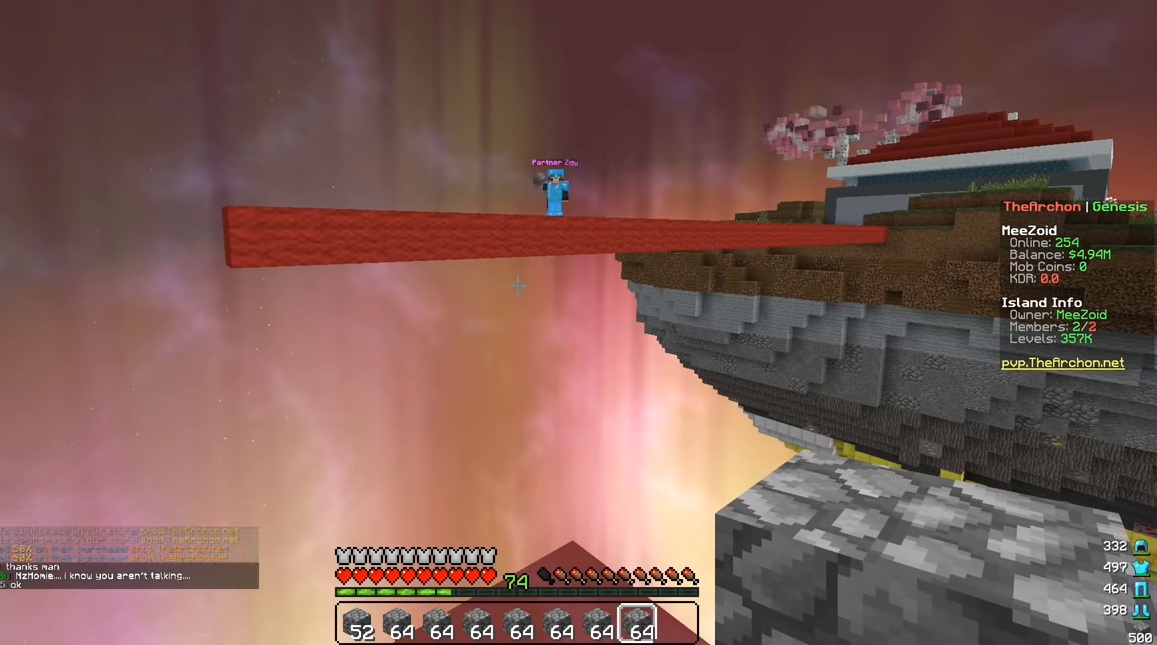
{"keys": [], "mouse": [], "events": [[33, "w", "down"], [267, "w", "up"]]}
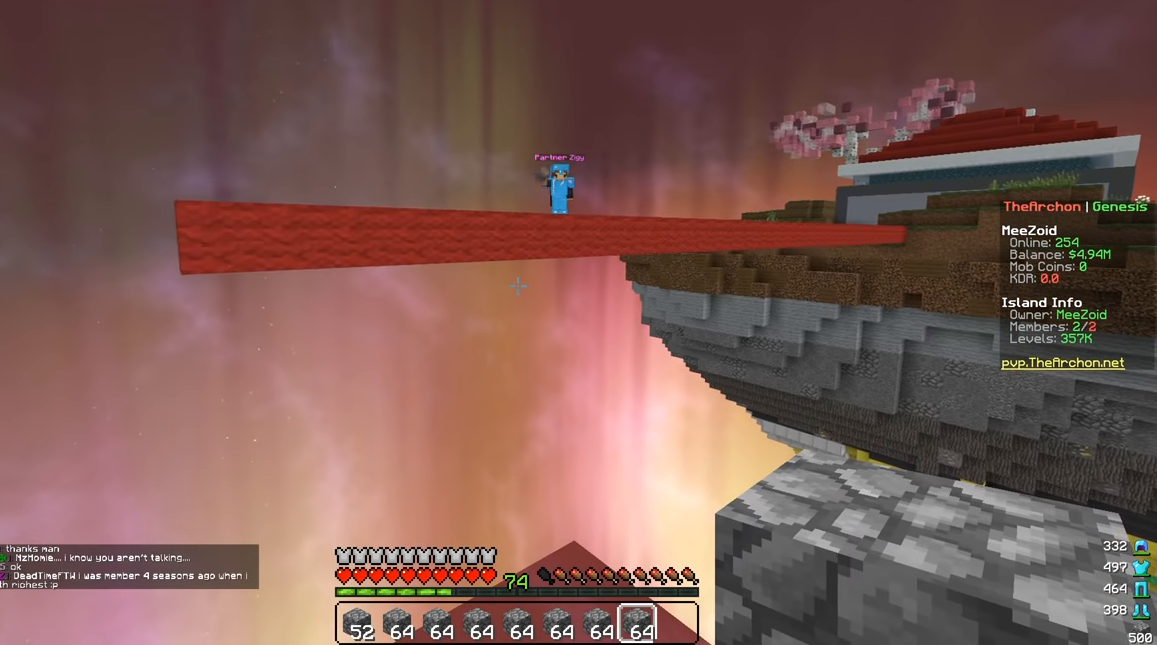
{"keys": [], "mouse": [], "events": [[33, "a", "down"], [216, "a", "up"]]}
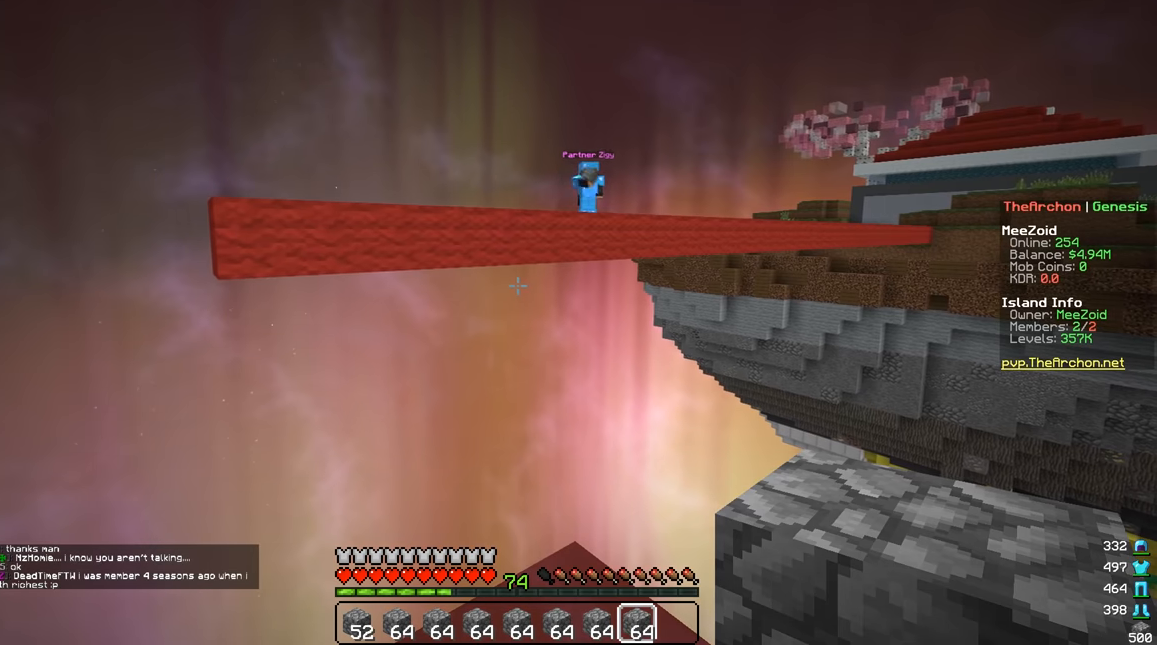
{"keys": [], "mouse": [], "events": [[33, "d", "down"], [167, "d", "up"]]}
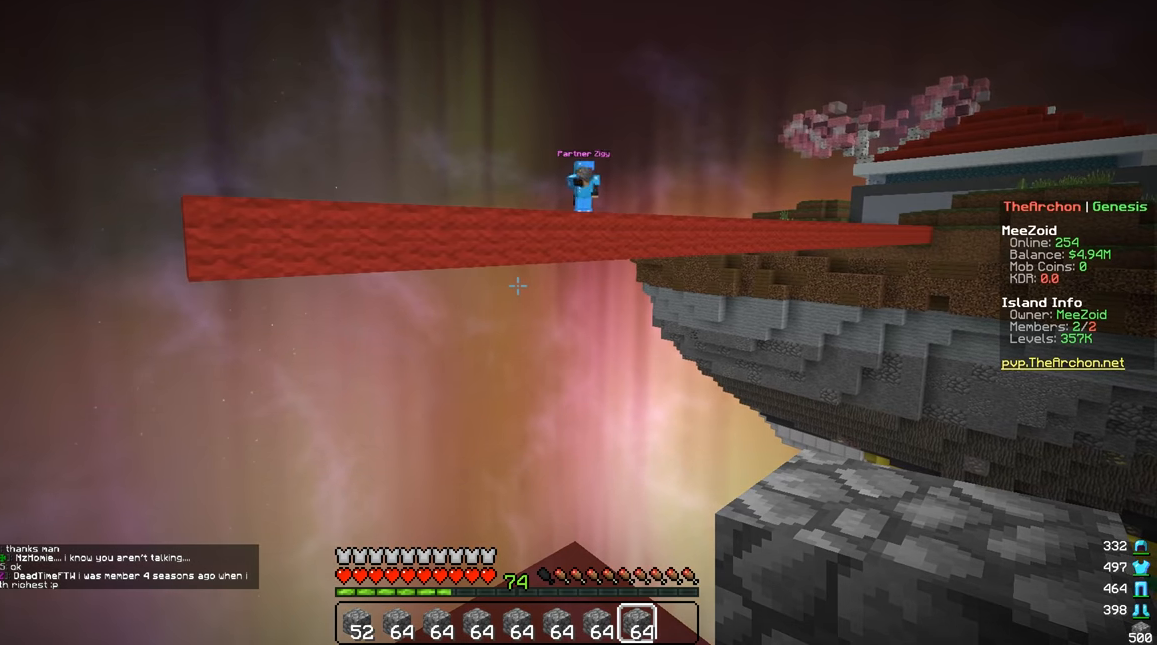
{"keys": [], "mouse": [], "events": []}
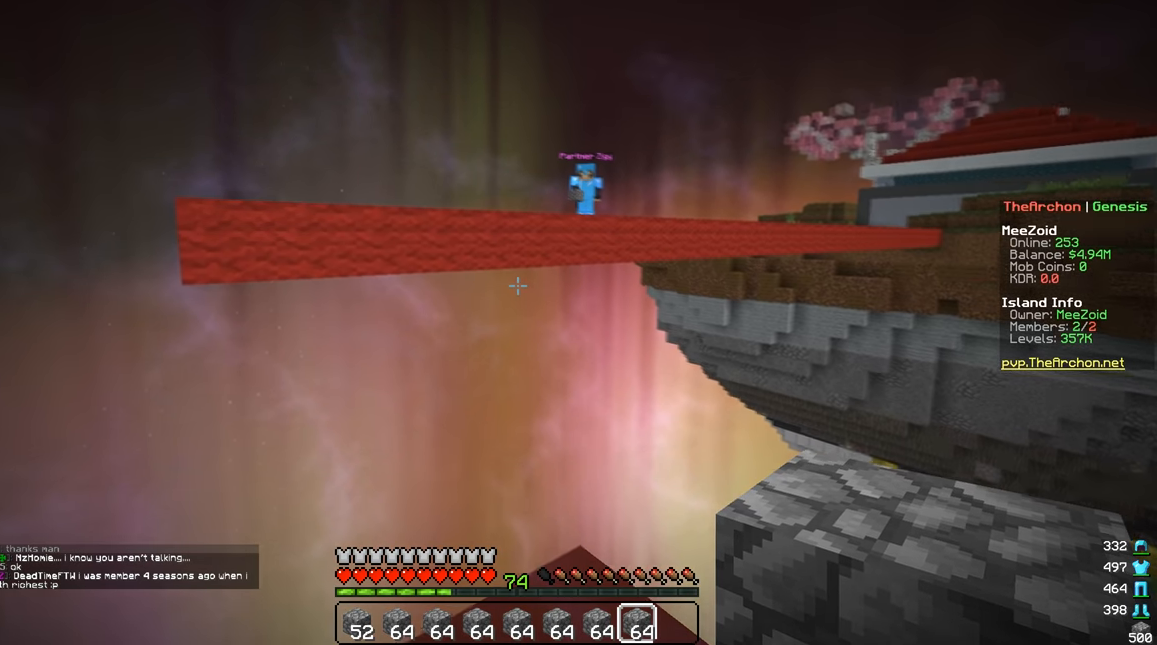
{"keys": [], "mouse": [], "events": []}
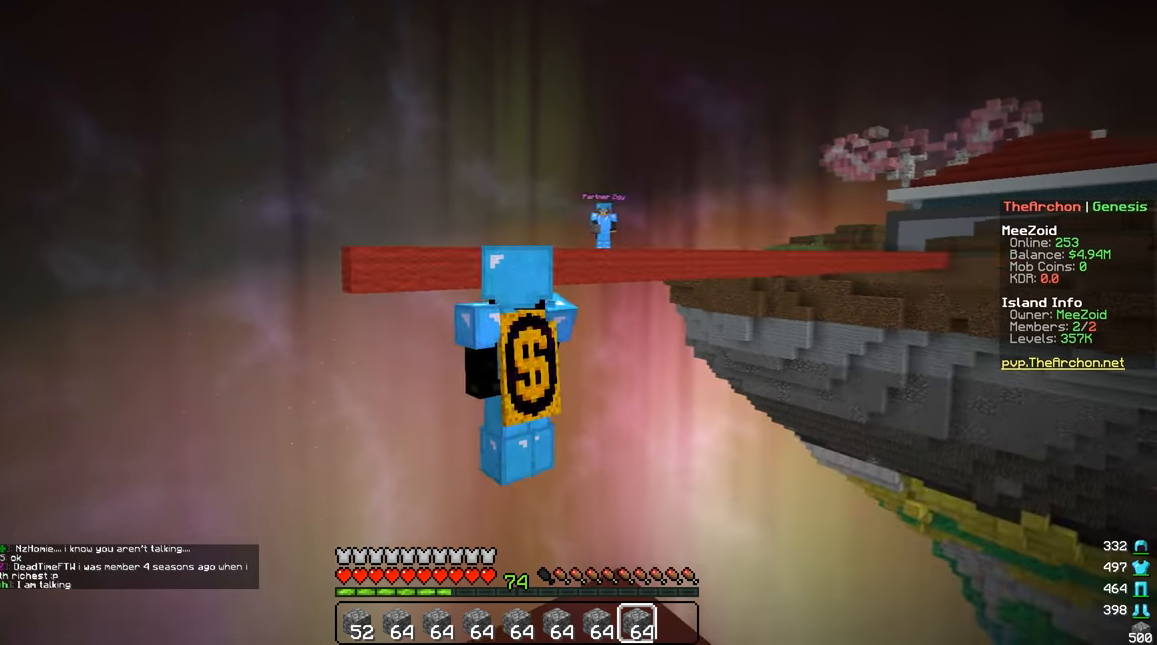
{"keys": [], "mouse": [], "events": []}
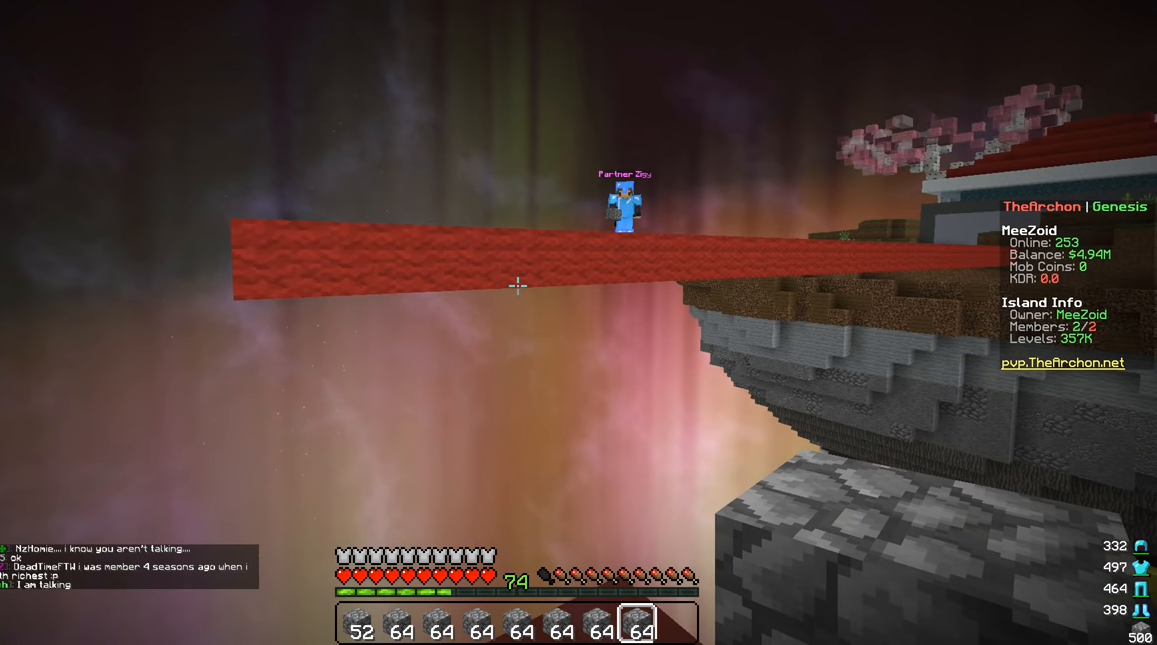
{"keys": ["a"], "mouse": [], "events": [[33, "w", "down"], [317, "w", "up"], [384, "a", "down"]]}
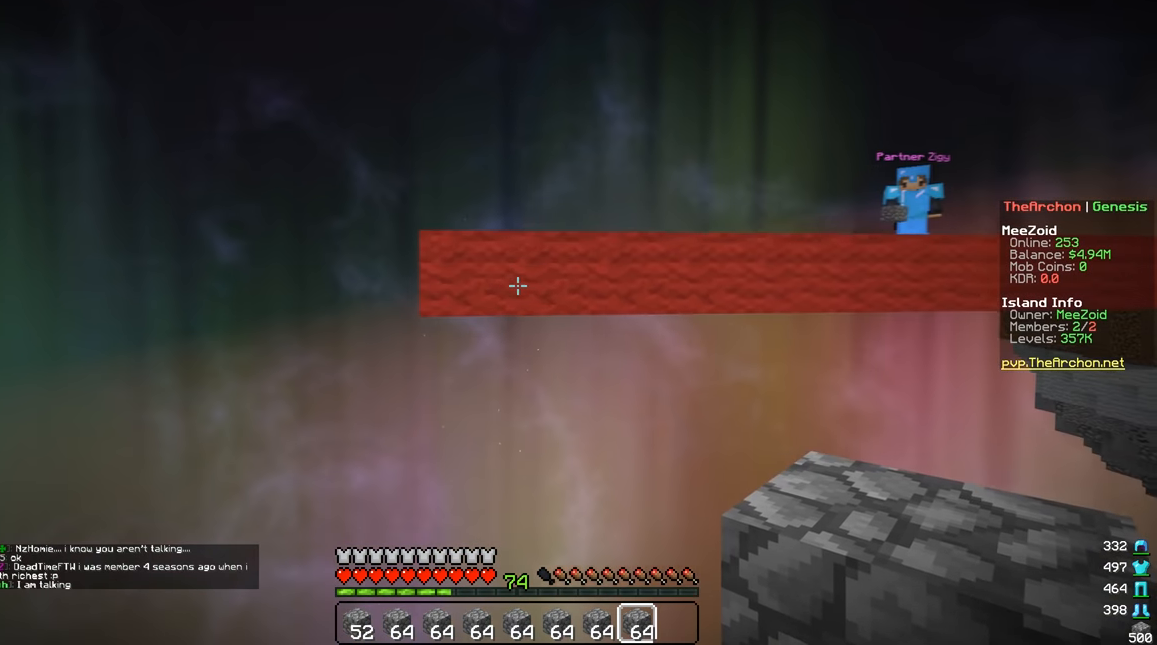
{"keys": [], "mouse": [], "events": [[83, "a", "up"]]}
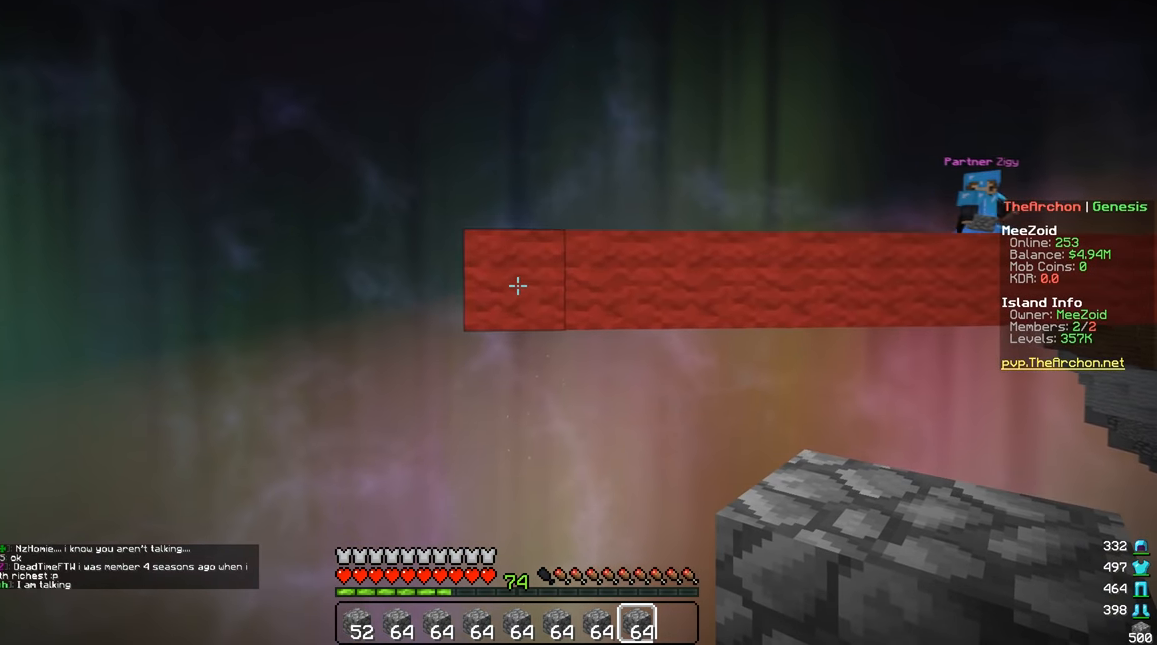
{"keys": [], "mouse": [], "events": []}
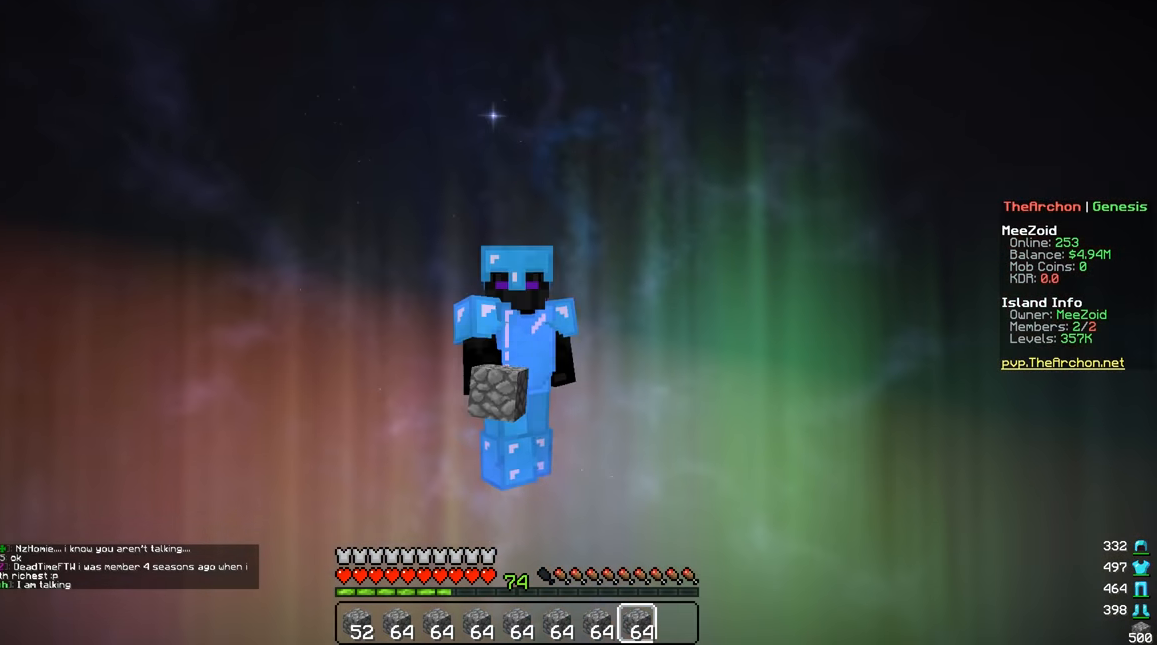
{"keys": ["s"], "mouse": [], "events": [[233, "s", "down"], [284, "d", "down"], [484, "d", "up"]]}
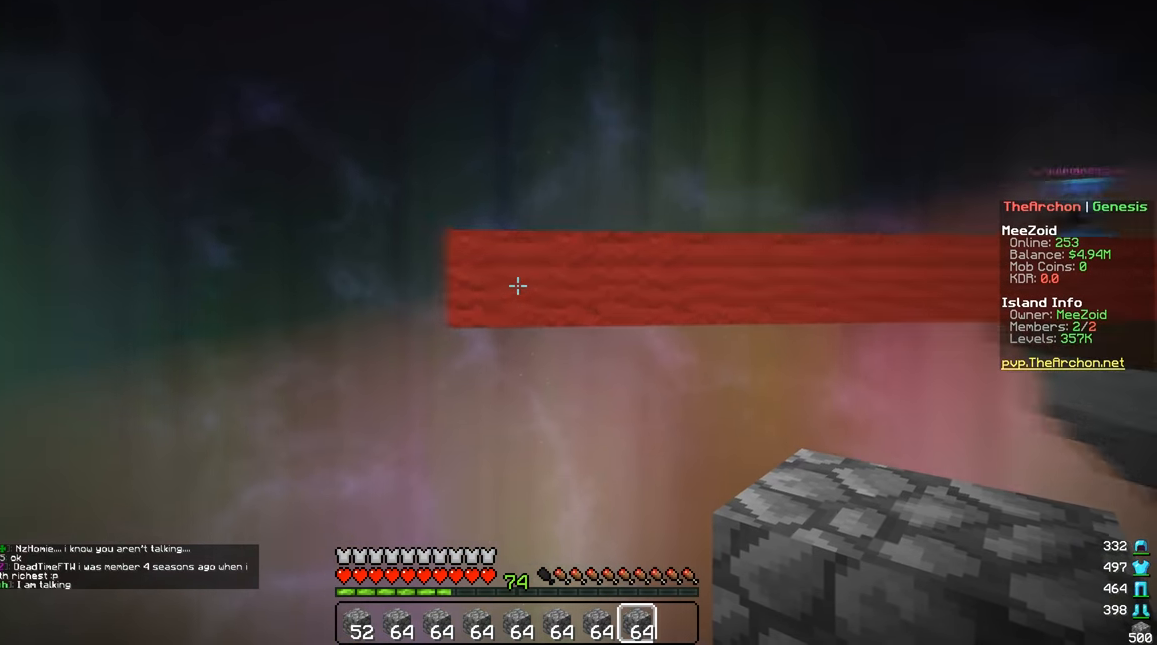
{"keys": ["a"], "mouse": [], "events": [[201, "a", "down"], [434, "s", "up"]]}
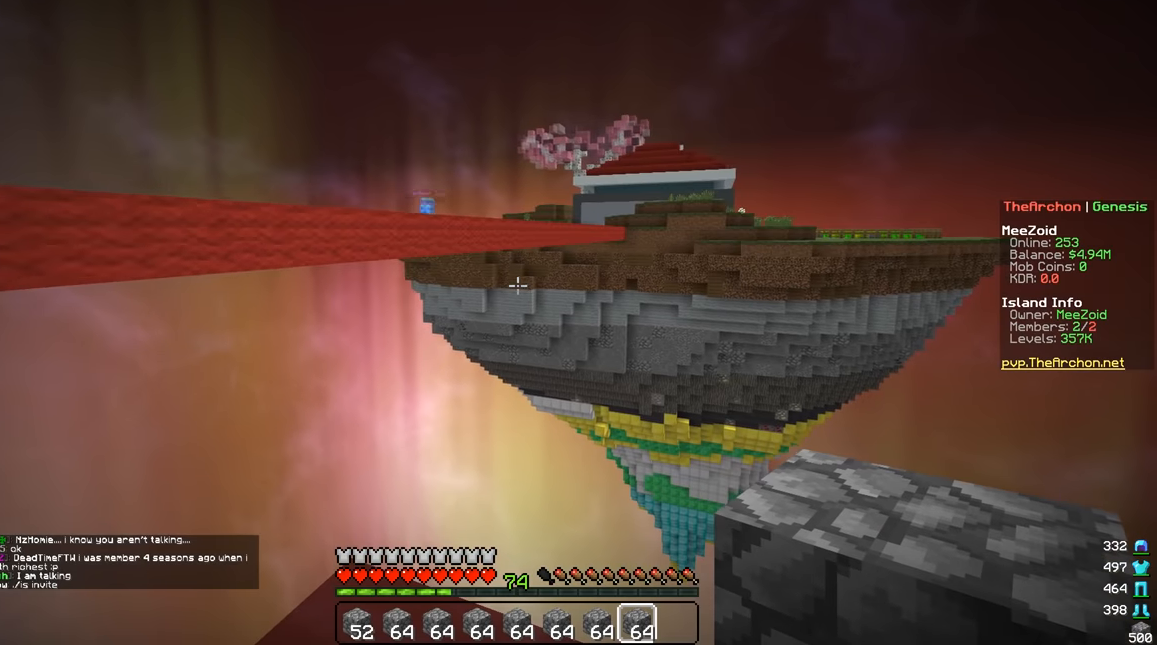
{"keys": ["d"], "mouse": [], "events": [[134, "w", "down"], [334, "d", "down"], [434, "a", "up"], [484, "w", "up"]]}
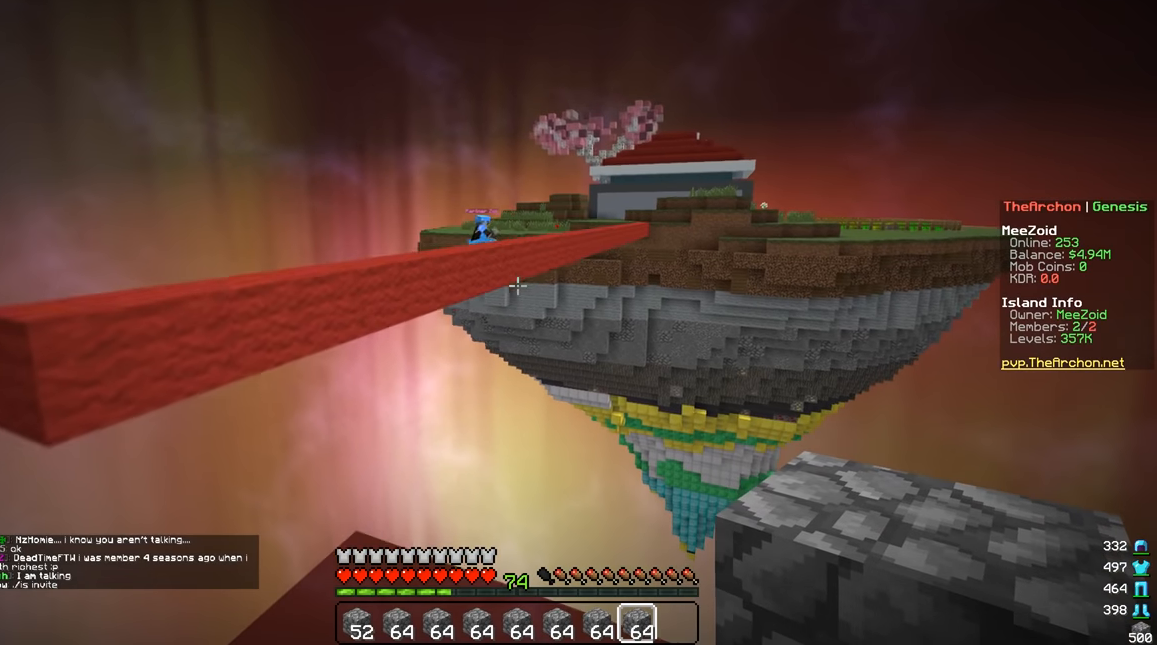
{"keys": ["a"], "mouse": [], "events": [[283, "a", "down"], [283, "d", "up"]]}
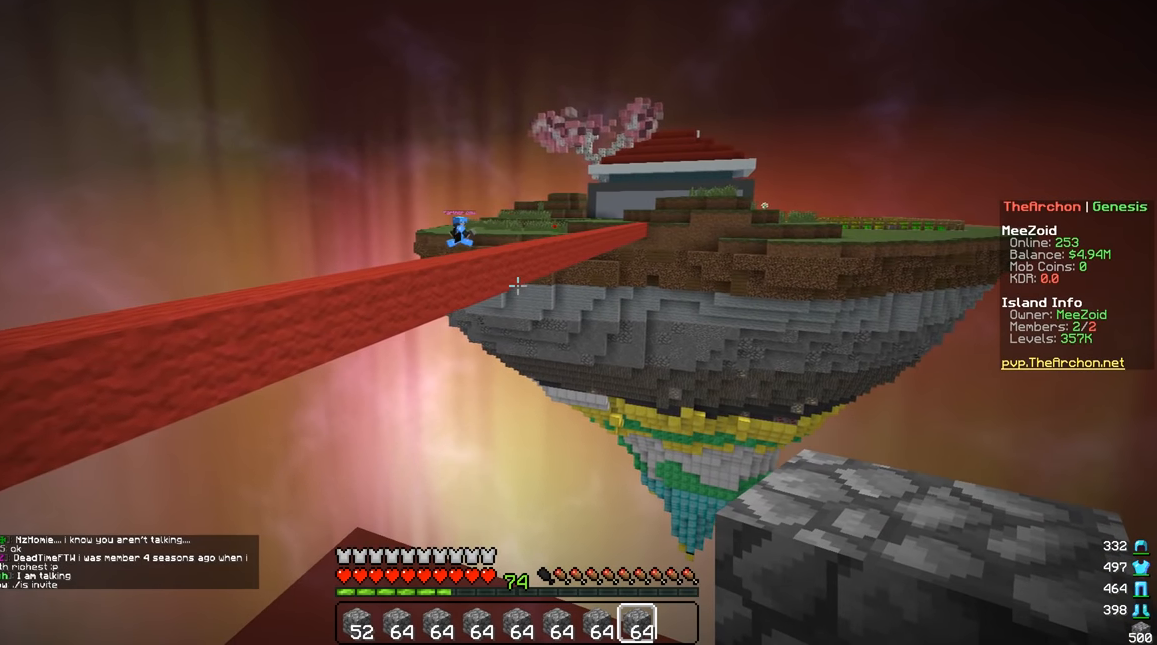
{"keys": ["d"], "mouse": [], "events": [[334, "a", "up"], [434, "d", "down"]]}
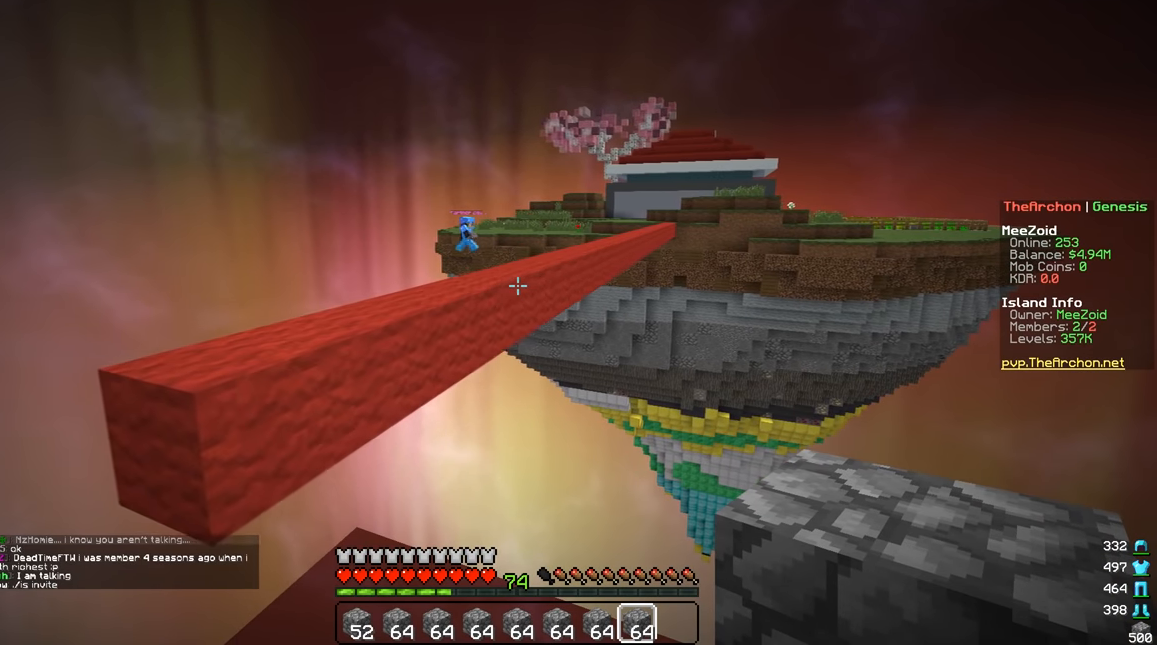
{"keys": ["d"], "mouse": [], "events": []}
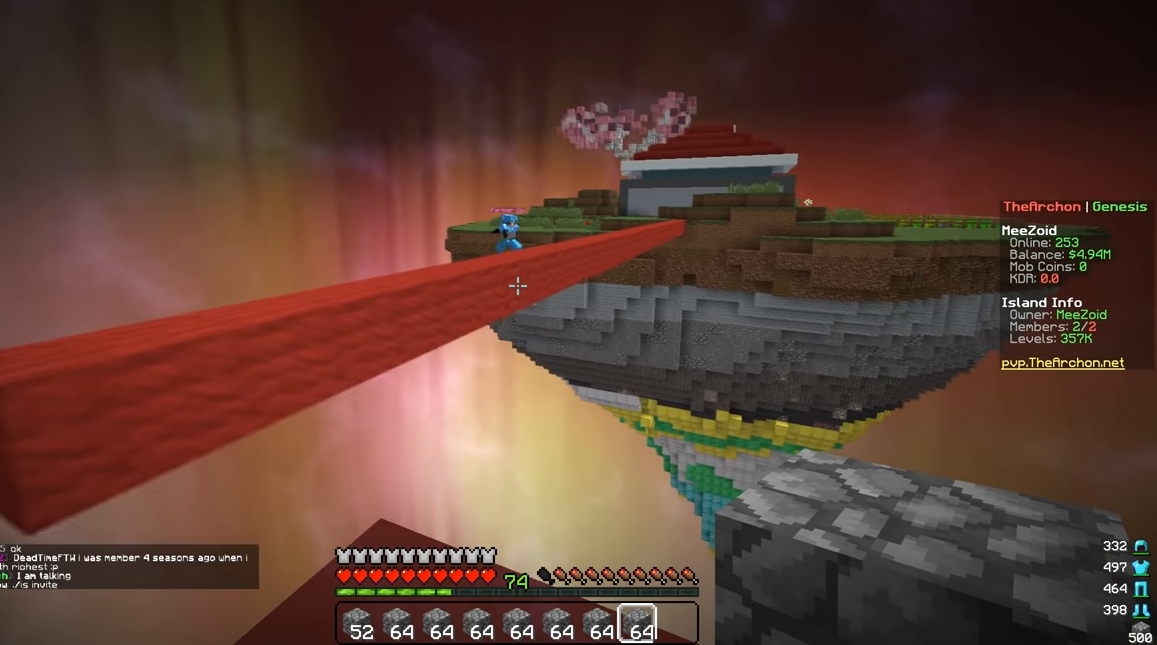
{"keys": ["a"], "mouse": [], "events": [[34, "a", "down"], [34, "d", "up"]]}
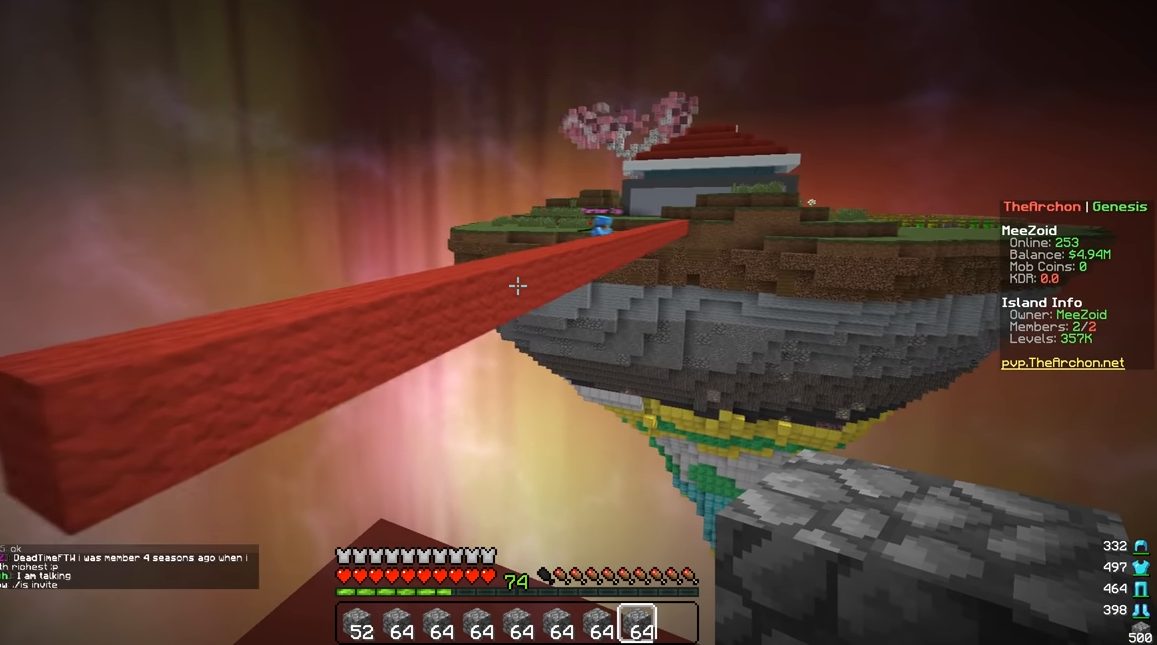
{"keys": ["d"], "mouse": [], "events": [[133, "a", "up"], [183, "d", "down"]]}
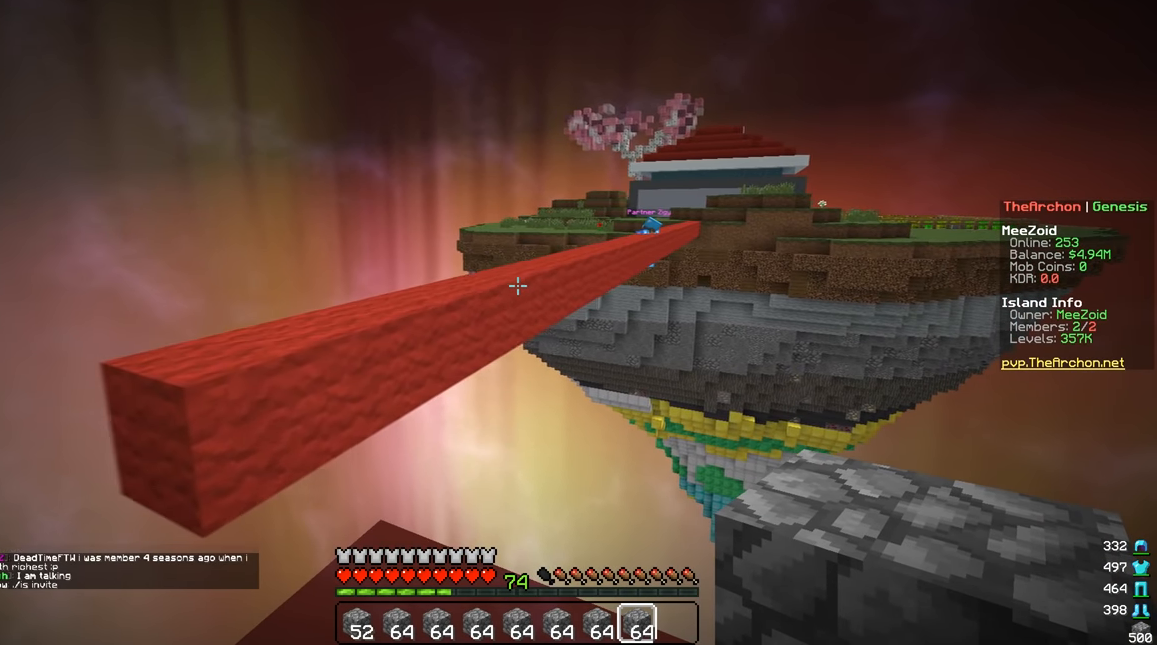
{"keys": ["a"], "mouse": [], "events": [[334, "d", "up"], [434, "a", "down"]]}
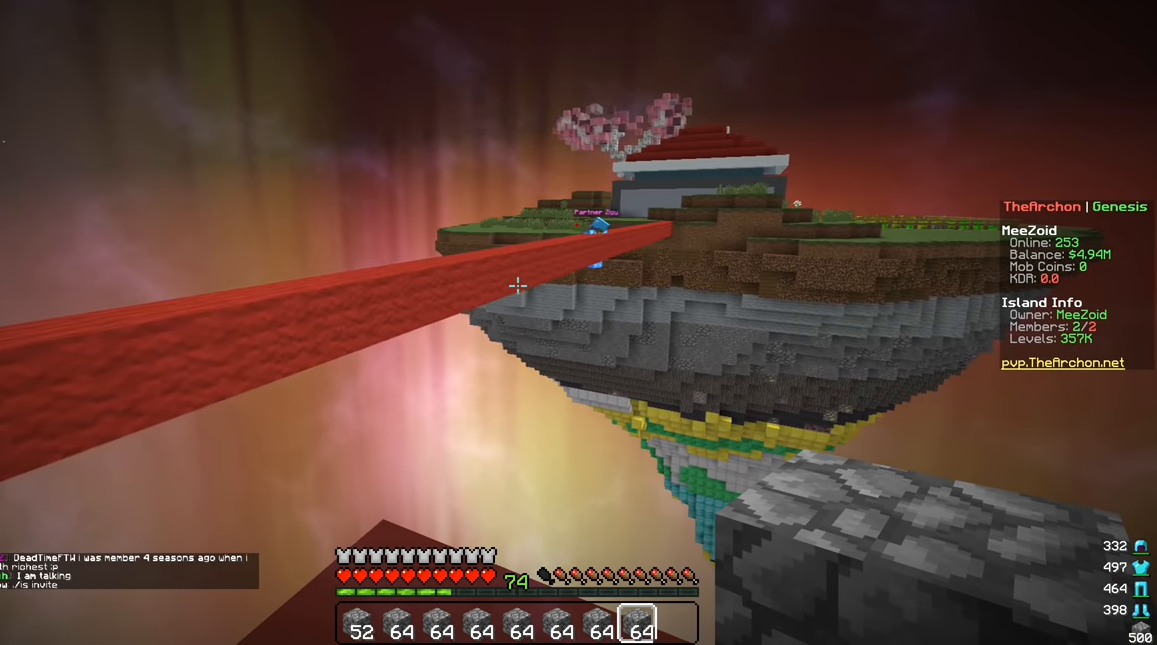
{"keys": ["a"], "mouse": [], "events": [[133, "a", "up"], [434, "a", "down"]]}
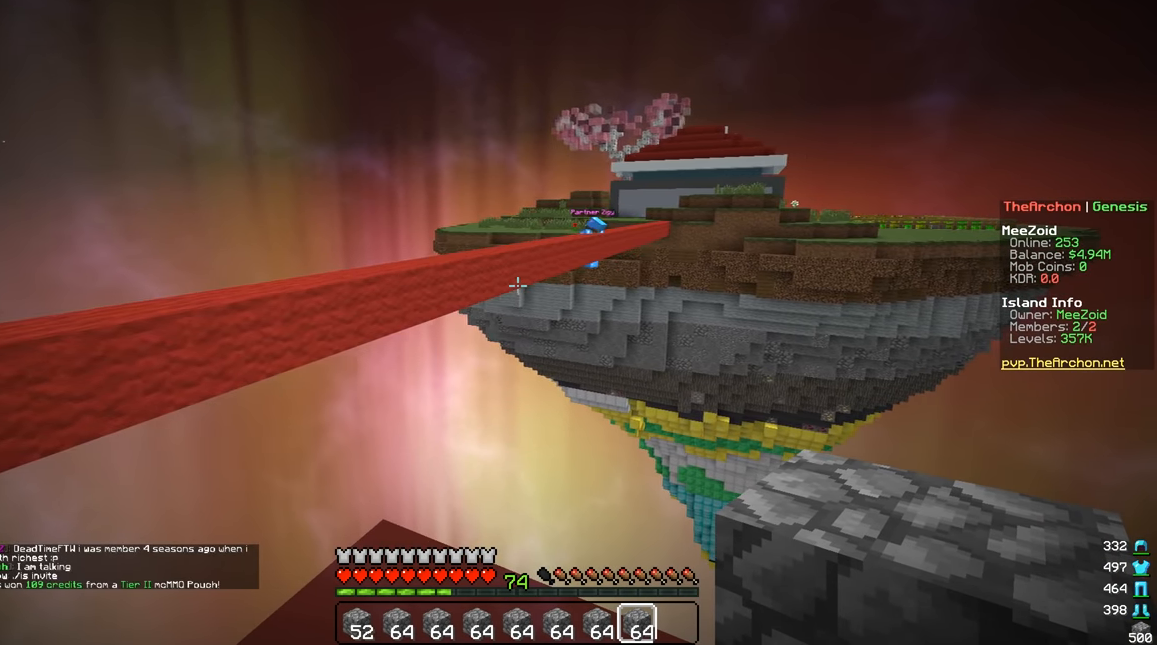
{"keys": ["d"], "mouse": [], "events": [[284, "a", "up"], [384, "d", "down"]]}
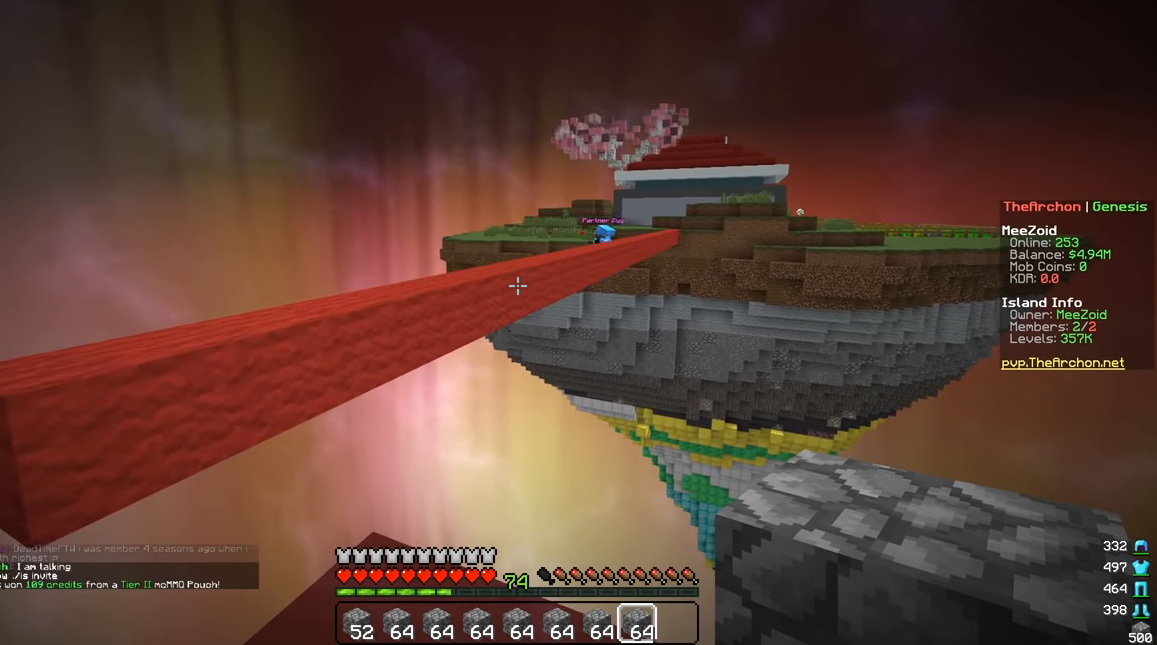
{"keys": ["d"], "mouse": [], "events": [[83, "d", "up"], [434, "d", "down"]]}
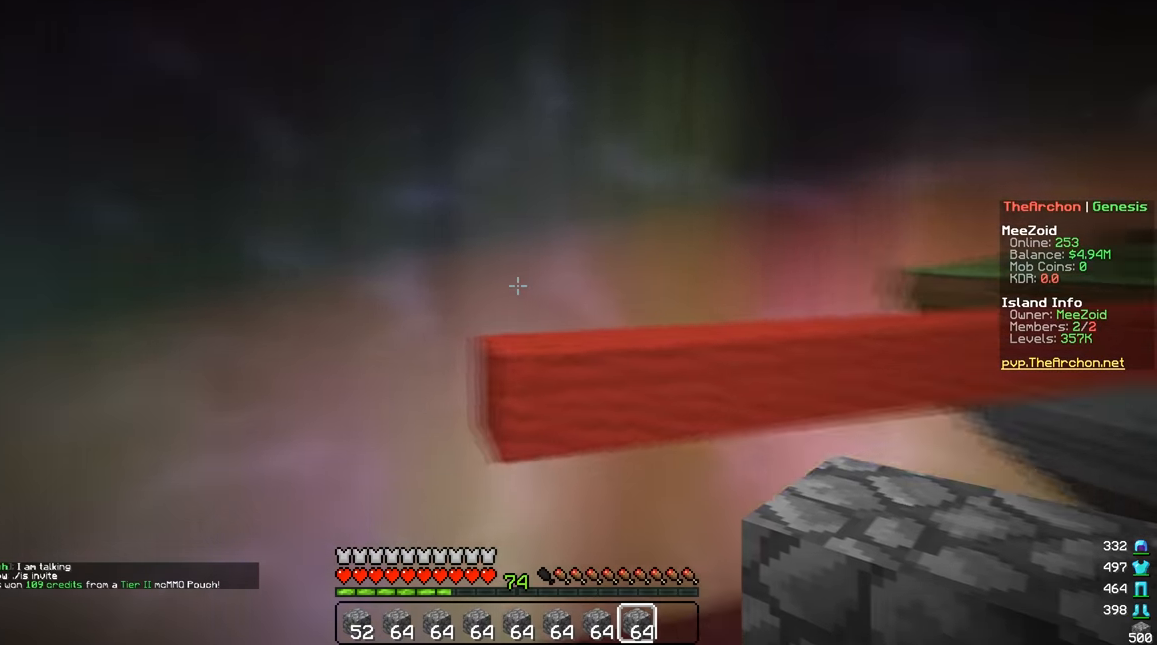
{"keys": [], "mouse": [], "events": [[84, "s", "down"], [117, "d", "up"], [234, "s", "up"]]}
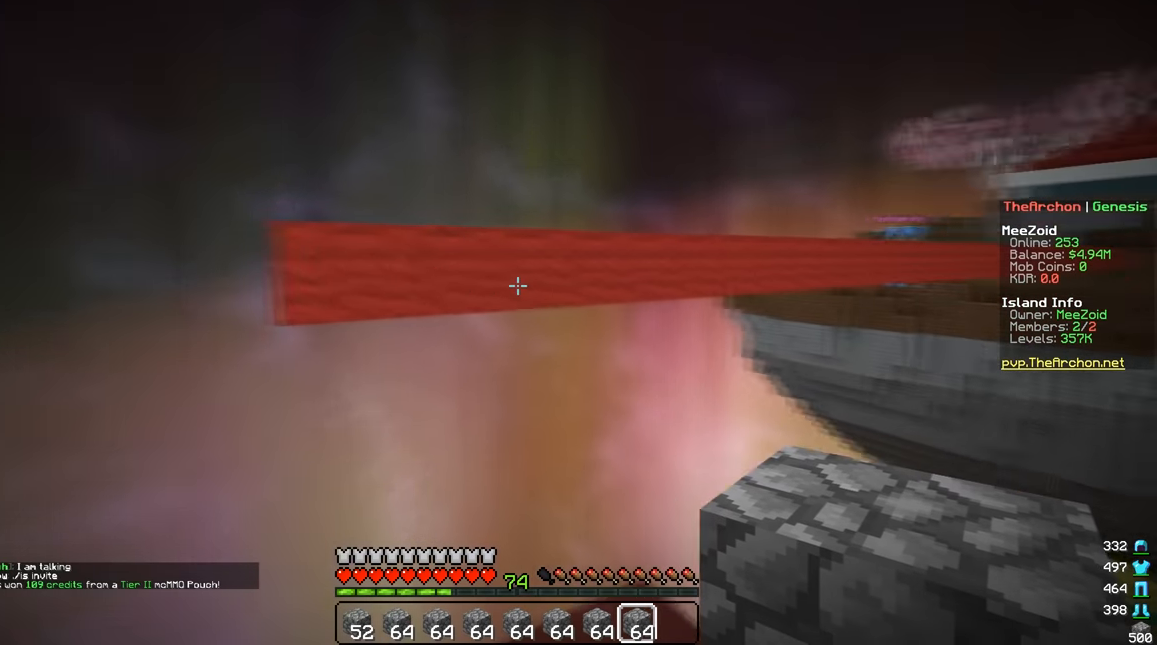
{"keys": [], "mouse": [], "events": [[33, "a", "down"], [183, "w", "down"], [334, "a", "up"], [334, "w", "up"]]}
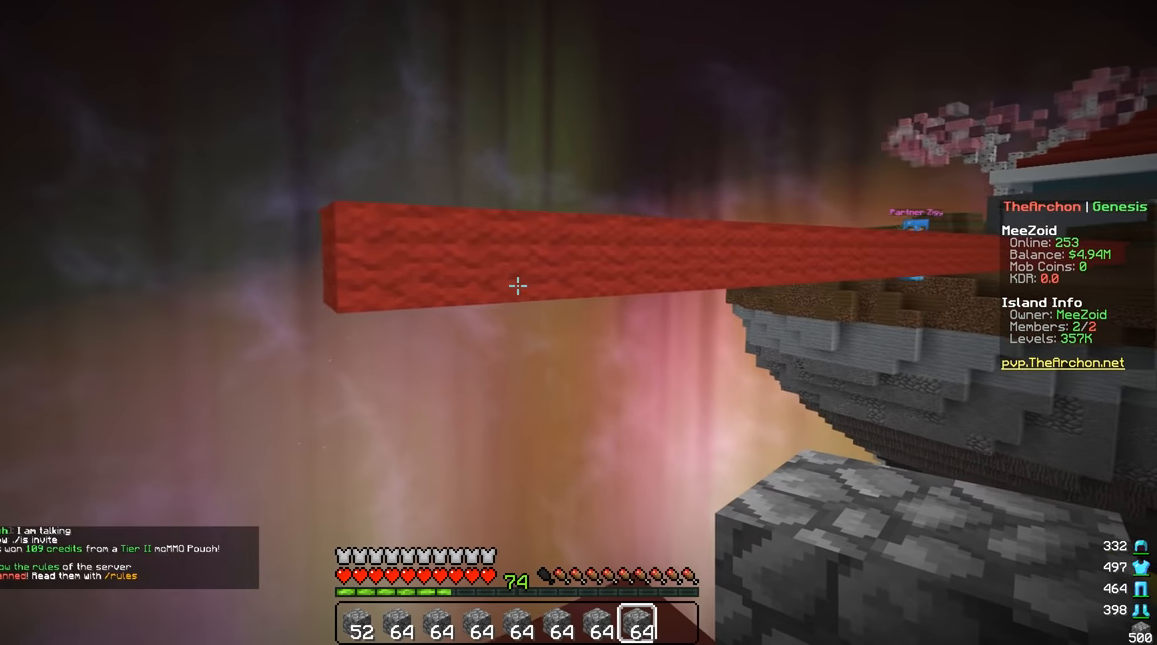
{"keys": ["s"], "mouse": [], "events": [[34, "w", "down"], [217, "w", "up"], [384, "s", "down"]]}
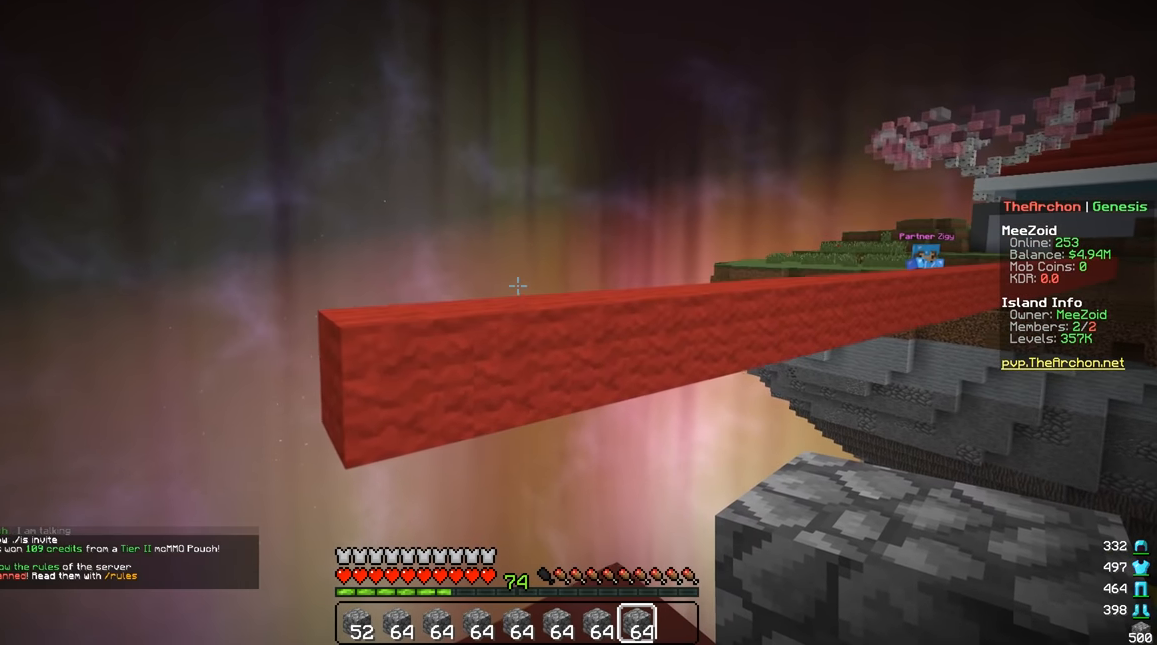
{"keys": [], "mouse": [], "events": [[83, "s", "up"], [183, "d", "down"], [284, "w", "down"], [434, "d", "up"], [484, "w", "up"]]}
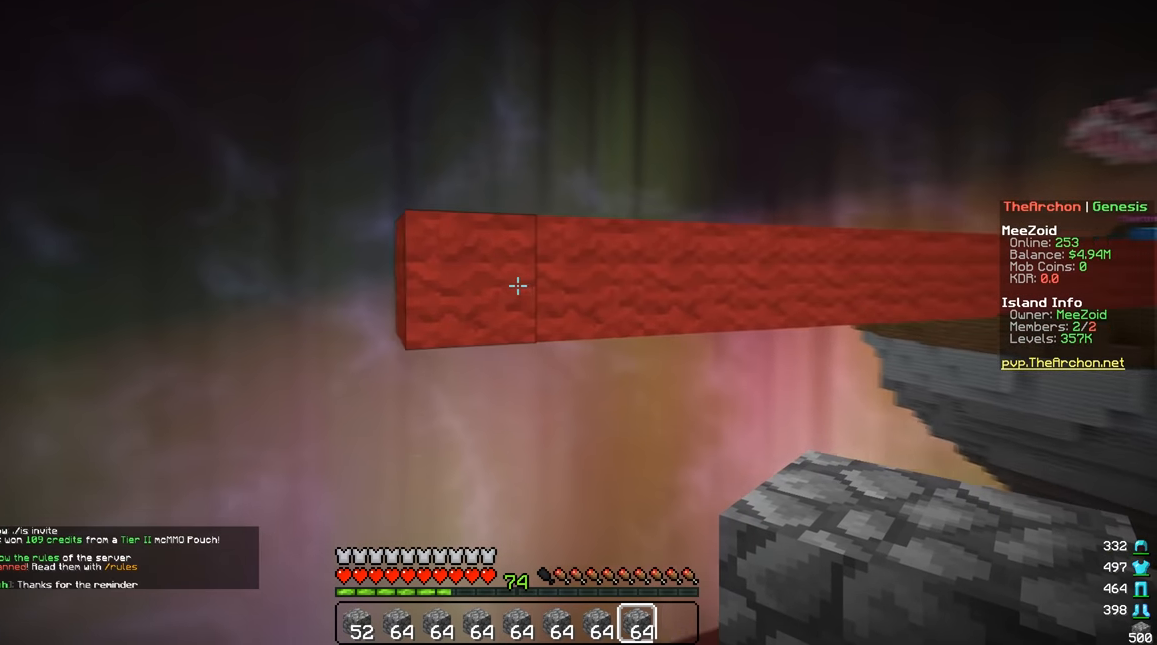
{"keys": [], "mouse": [], "events": [[84, "a", "down"], [184, "s", "down"], [217, "a", "up"], [284, "d", "down"], [367, "s", "up"], [434, "d", "up"]]}